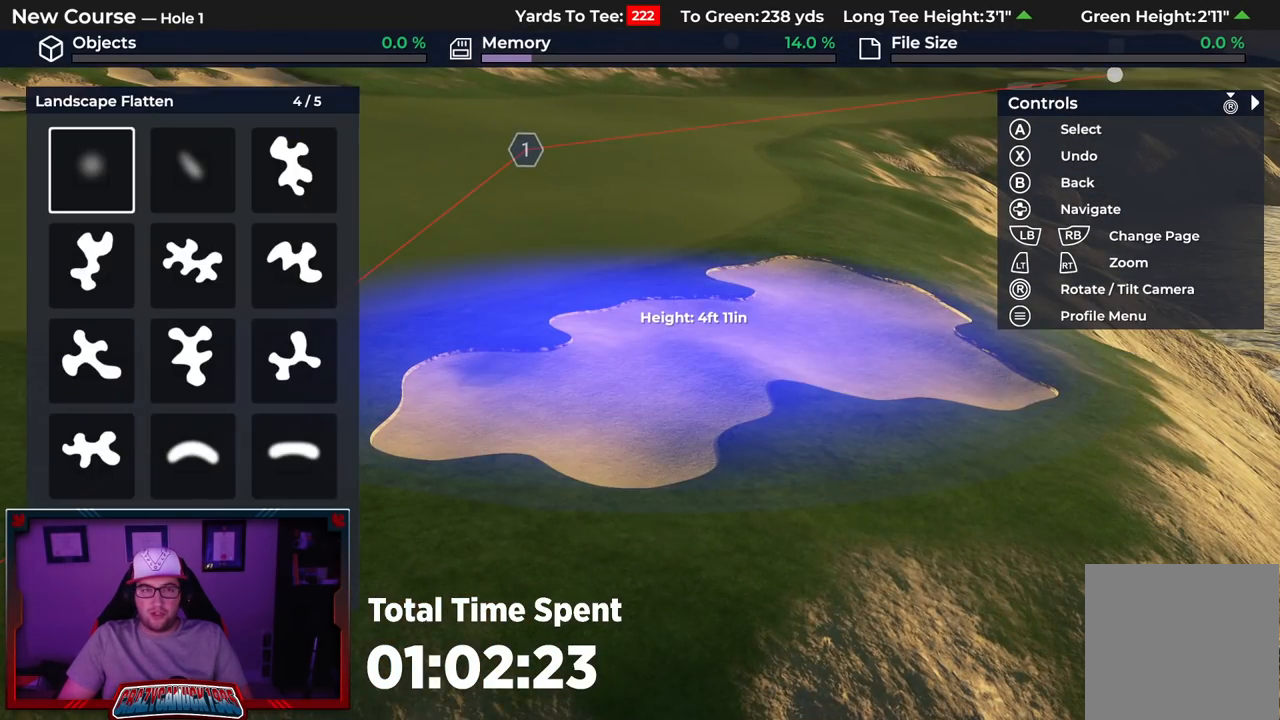
Gameplay with a controller (Xbox layout); each line is a JSON object with the inputs held at the frame after it. "events" lists button and stick changes between this image and that frame as [ms after this image, input, new state], when the widget could be followed in between.
{"buttons": ["L3"], "left_stick": "center", "right_stick": "center", "events": [[233, "A", "down"], [350, "A", "up"], [467, "L3", "down"]]}
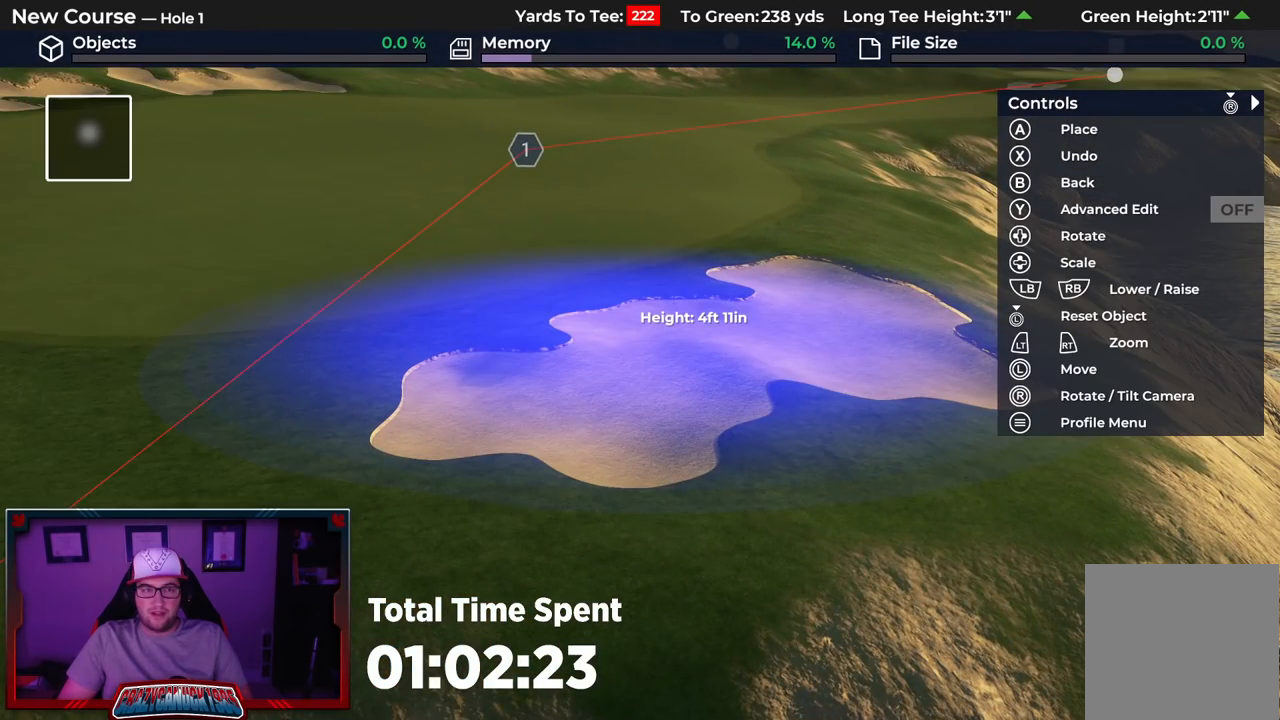
{"buttons": [], "left_stick": "center", "right_stick": "center", "events": [[83, "L3", "up"], [200, "left_stick", "right"], [500, "left_stick", "center"]]}
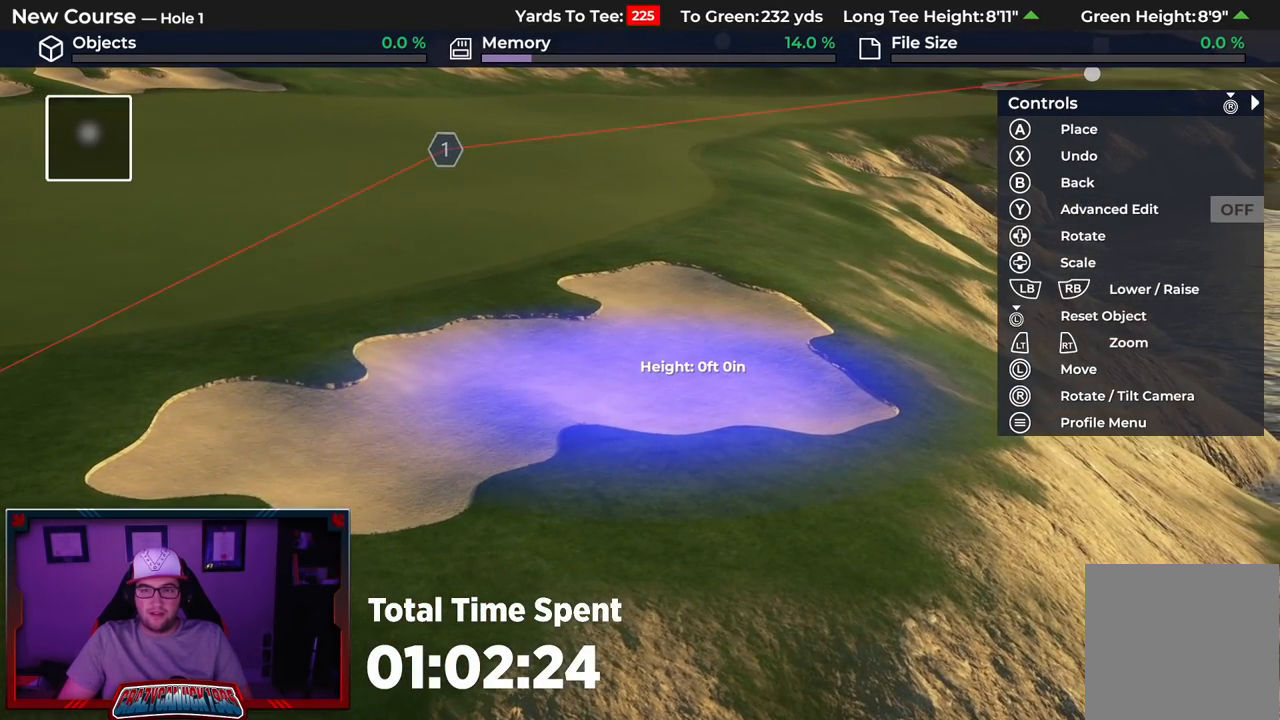
{"buttons": [], "left_stick": "center", "right_stick": "center", "events": [[83, "B", "down"], [167, "B", "up"], [333, "B", "down"], [433, "B", "up"]]}
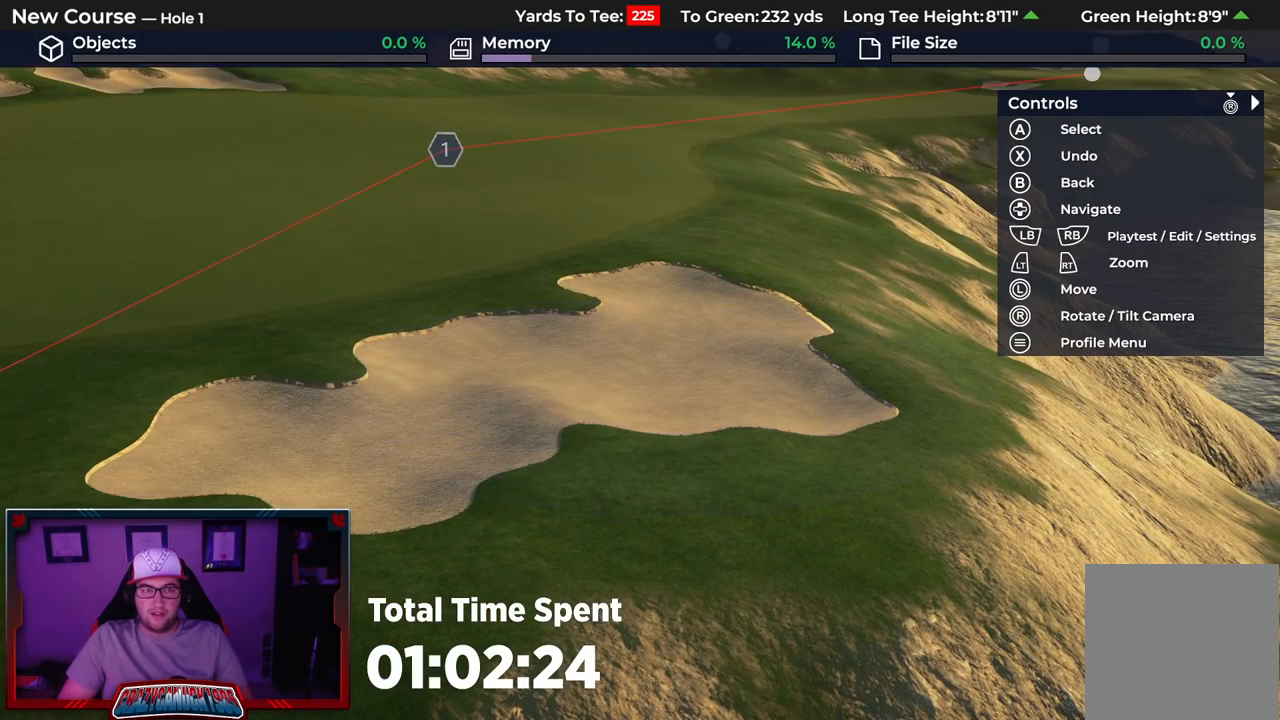
{"buttons": [], "left_stick": "center", "right_stick": "center", "events": [[400, "DPAD_DOWN", "down"], [500, "DPAD_DOWN", "up"]]}
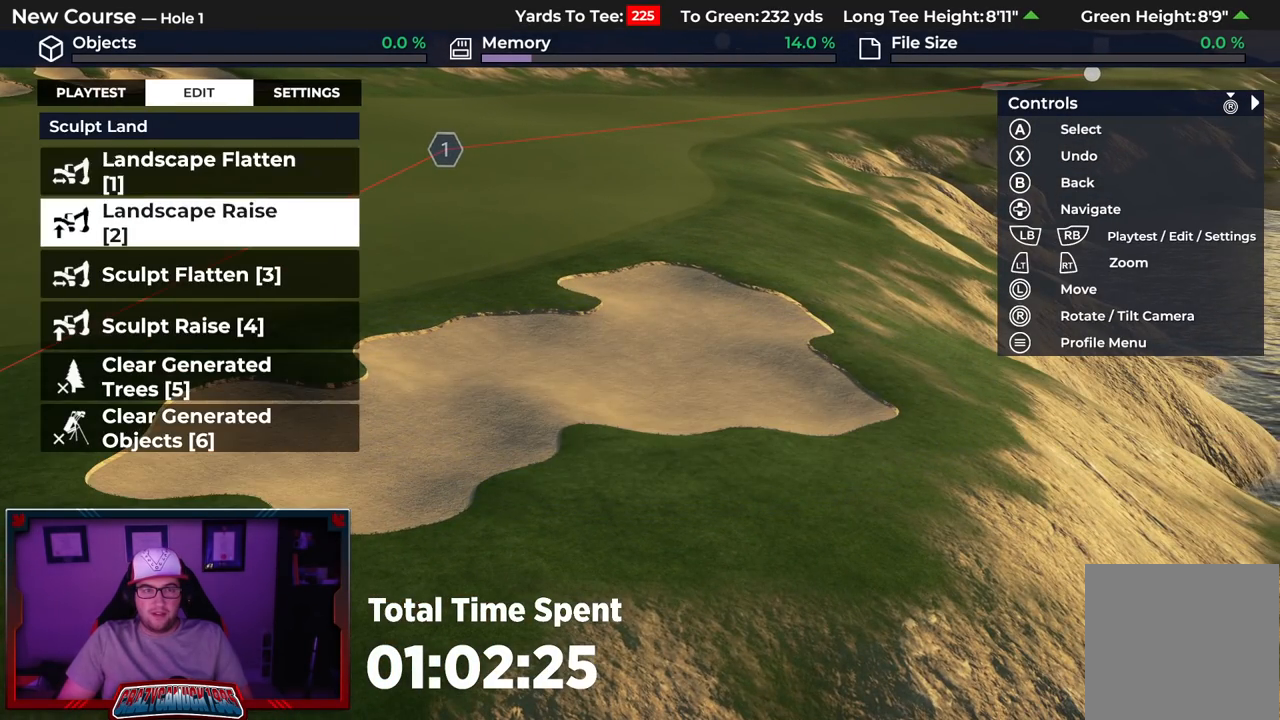
{"buttons": [], "left_stick": "center", "right_stick": "center", "events": [[50, "A", "down"], [150, "A", "up"]]}
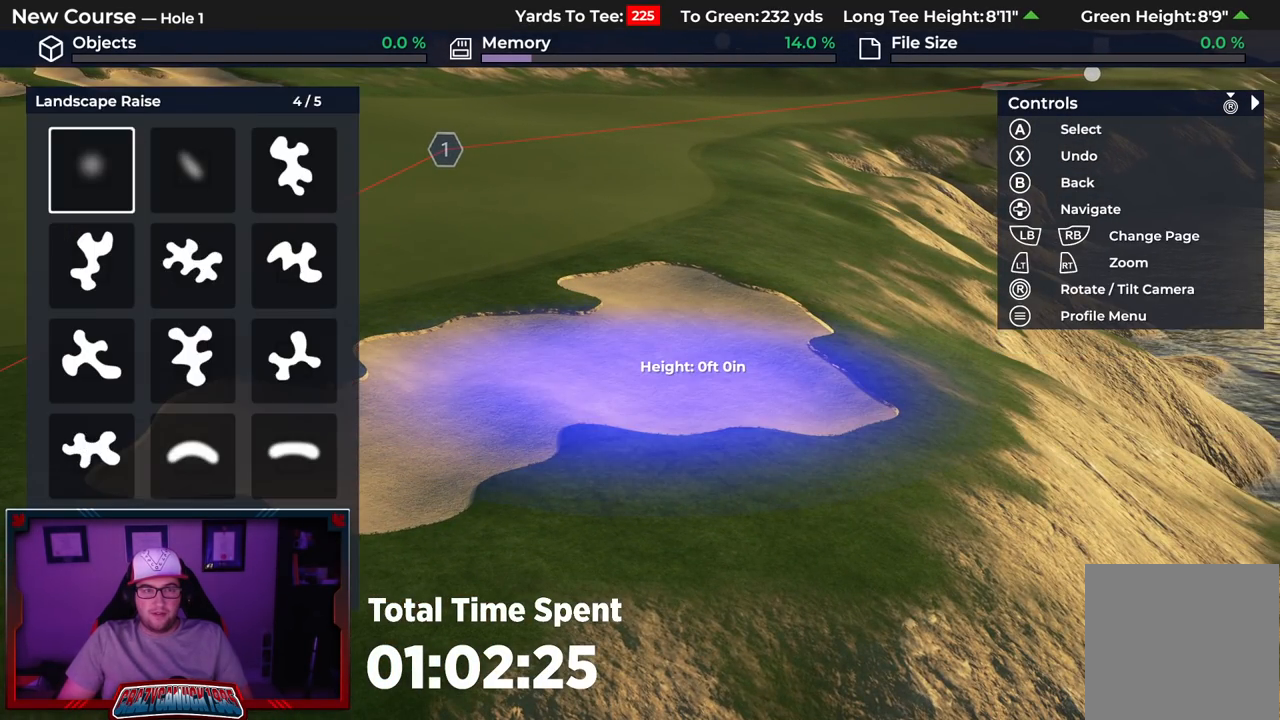
{"buttons": ["R2"], "left_stick": "center", "right_stick": "center", "events": [[50, "A", "down"], [150, "A", "up"], [283, "L3", "down"], [350, "L3", "up"], [500, "R2", "down"]]}
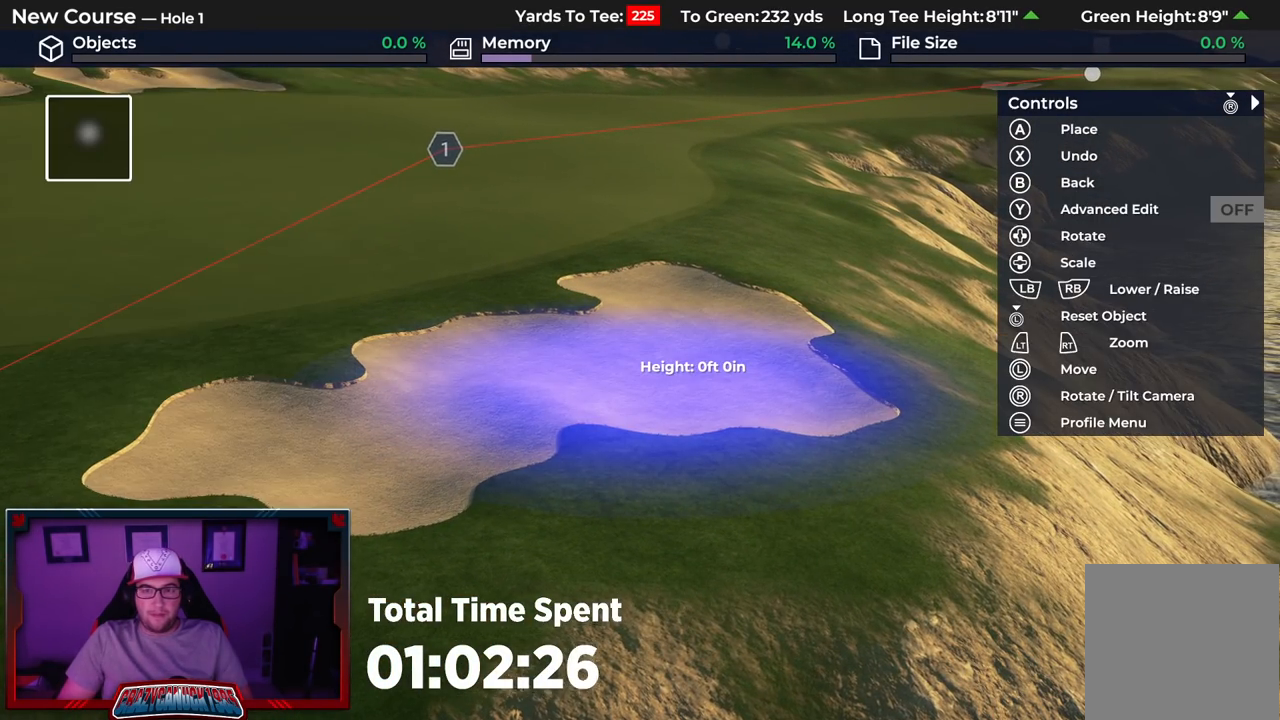
{"buttons": ["DPAD_DOWN"], "left_stick": "center", "right_stick": "center", "events": [[17, "left_stick", "up"], [283, "R2", "up"], [333, "left_stick", "center"], [400, "right_stick", "up"], [483, "DPAD_DOWN", "down"], [500, "right_stick", "center"]]}
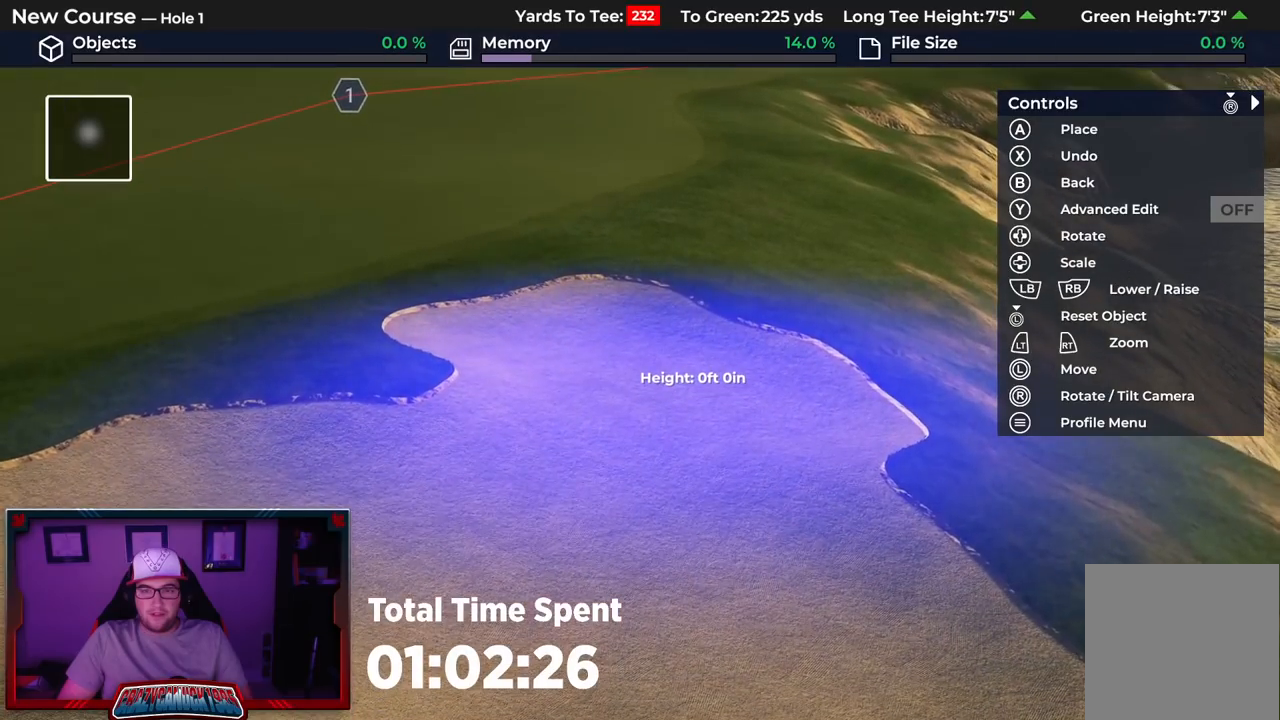
{"buttons": ["DPAD_DOWN"], "left_stick": "center", "right_stick": "center", "events": []}
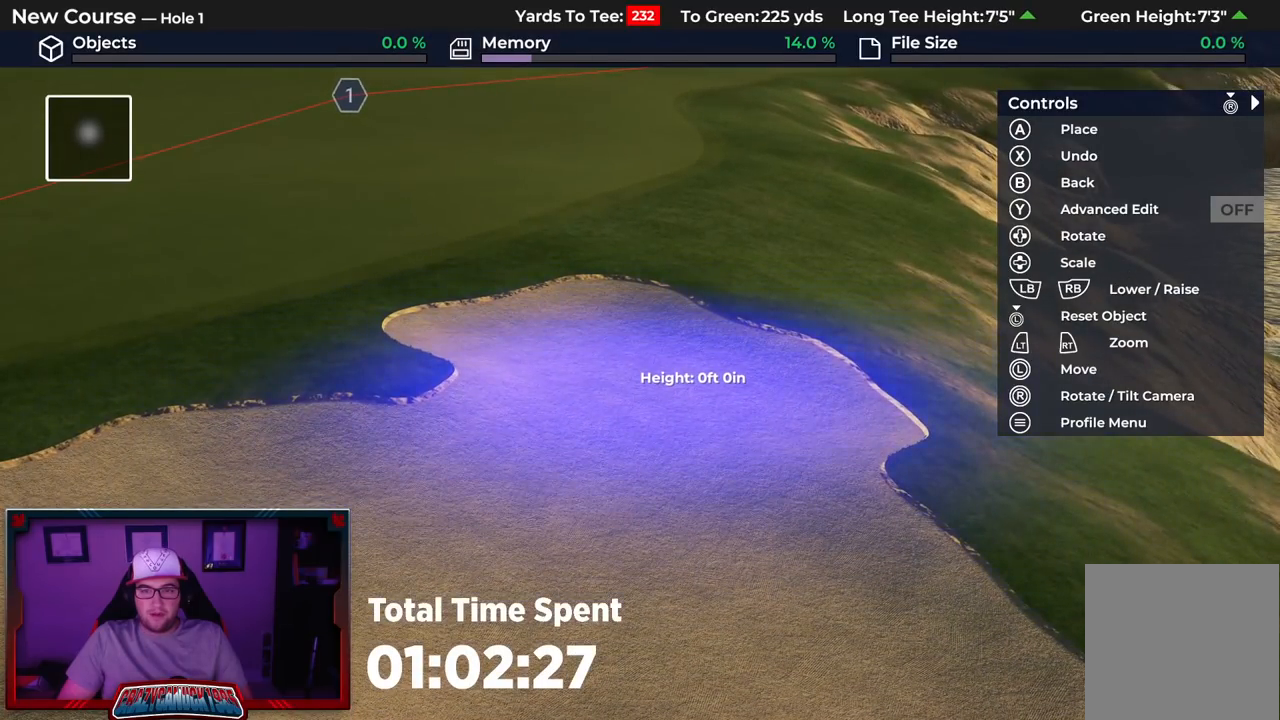
{"buttons": ["R2"], "left_stick": "center", "right_stick": "center", "events": [[300, "DPAD_DOWN", "up"], [400, "R2", "down"]]}
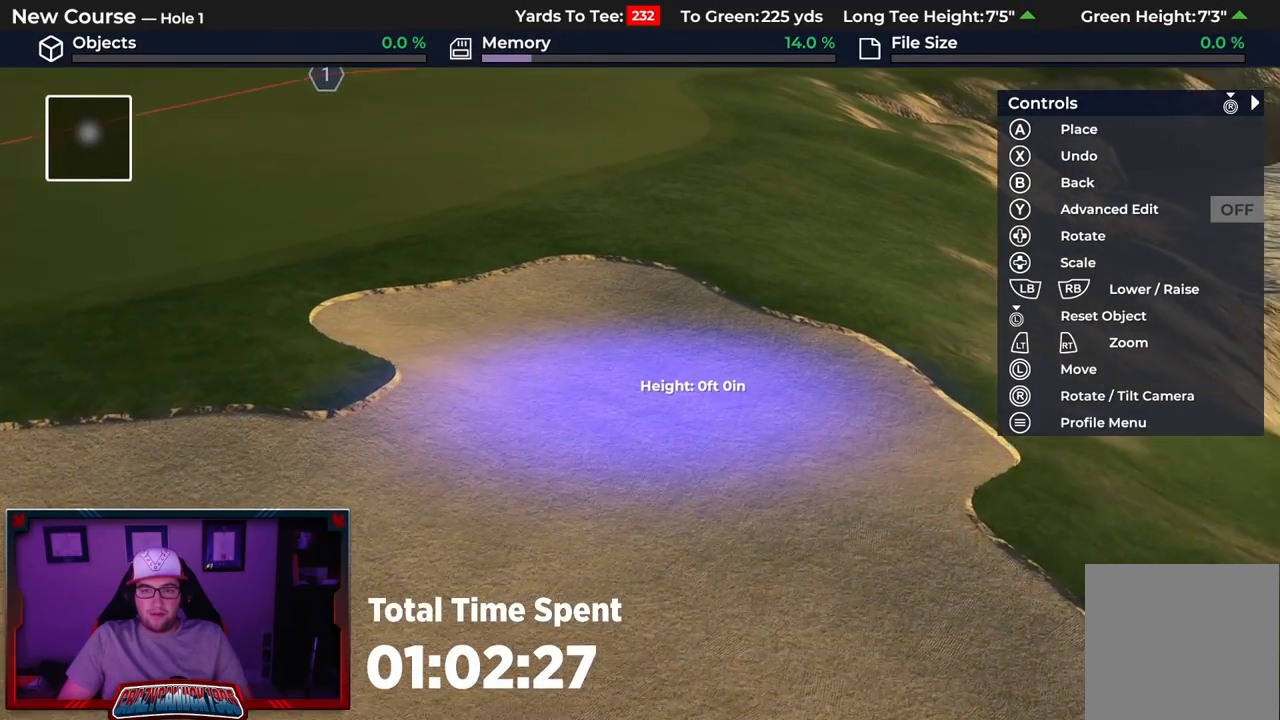
{"buttons": [], "left_stick": "center", "right_stick": "center", "events": [[83, "left_stick", "left"], [100, "R2", "up"], [183, "left_stick", "up-left"], [367, "left_stick", "center"]]}
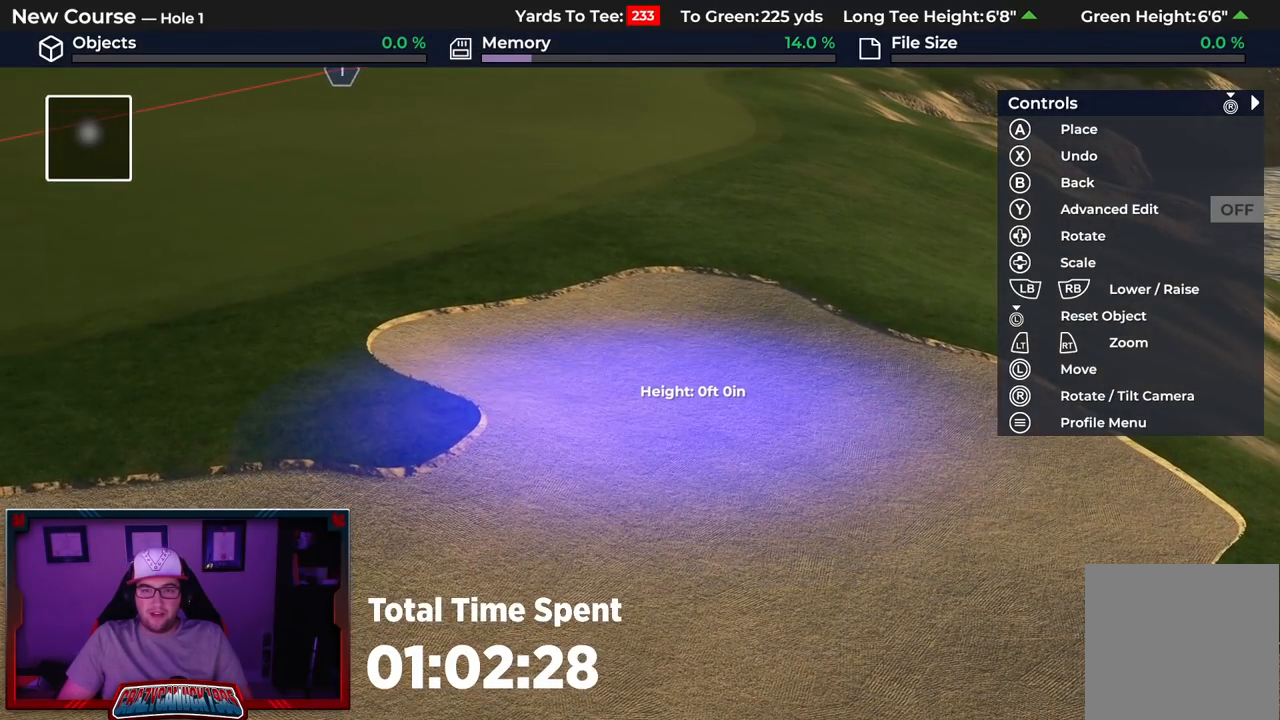
{"buttons": [], "left_stick": "center", "right_stick": "center", "events": [[33, "L1", "down"], [200, "L1", "up"], [333, "left_stick", "up-left"], [433, "left_stick", "center"]]}
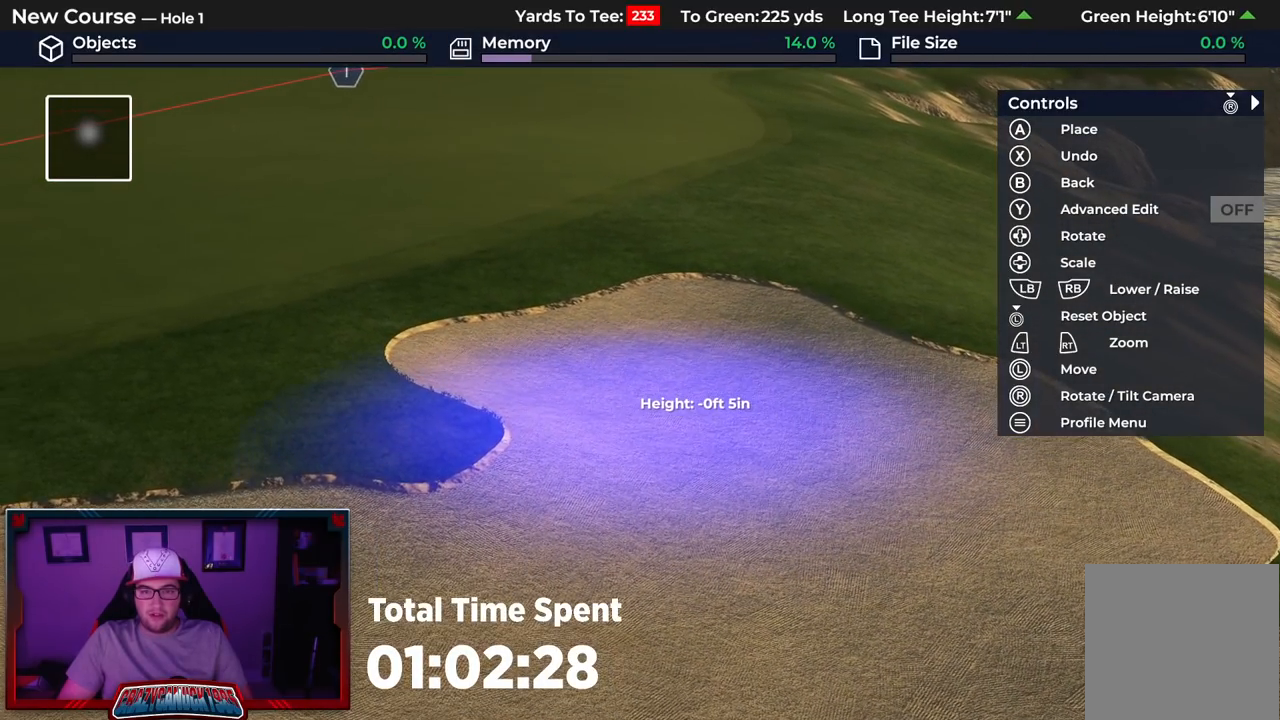
{"buttons": [], "left_stick": "center", "right_stick": "center", "events": [[133, "DPAD_DOWN", "down"], [433, "DPAD_DOWN", "up"]]}
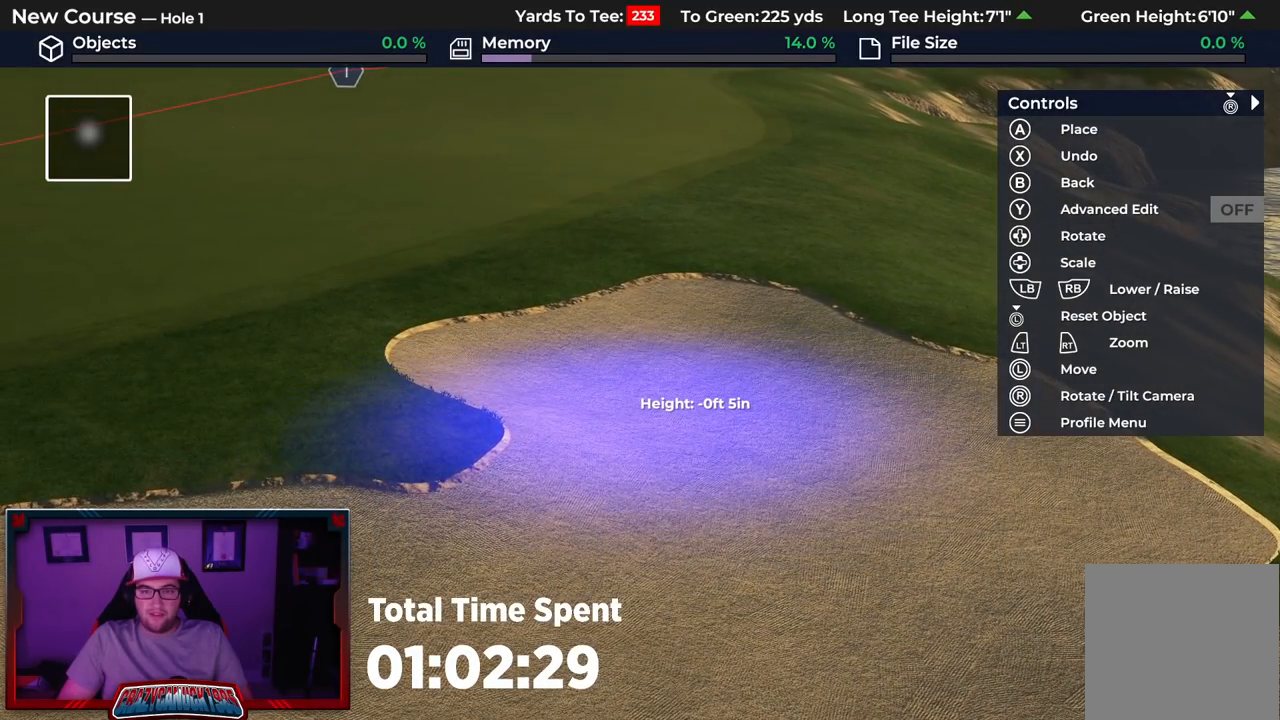
{"buttons": [], "left_stick": "center", "right_stick": "center", "events": [[183, "L1", "down"], [283, "L1", "up"]]}
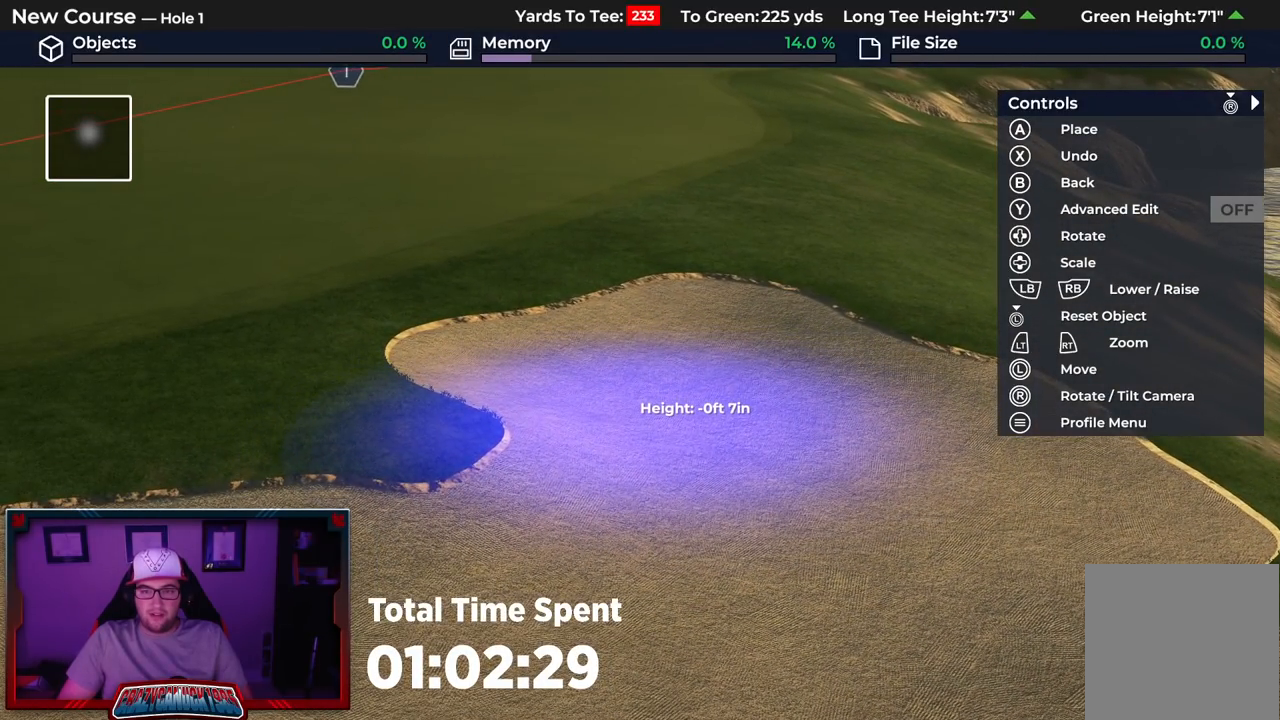
{"buttons": ["A"], "left_stick": "up-right", "right_stick": "center", "events": [[117, "A", "down"], [333, "left_stick", "up-right"]]}
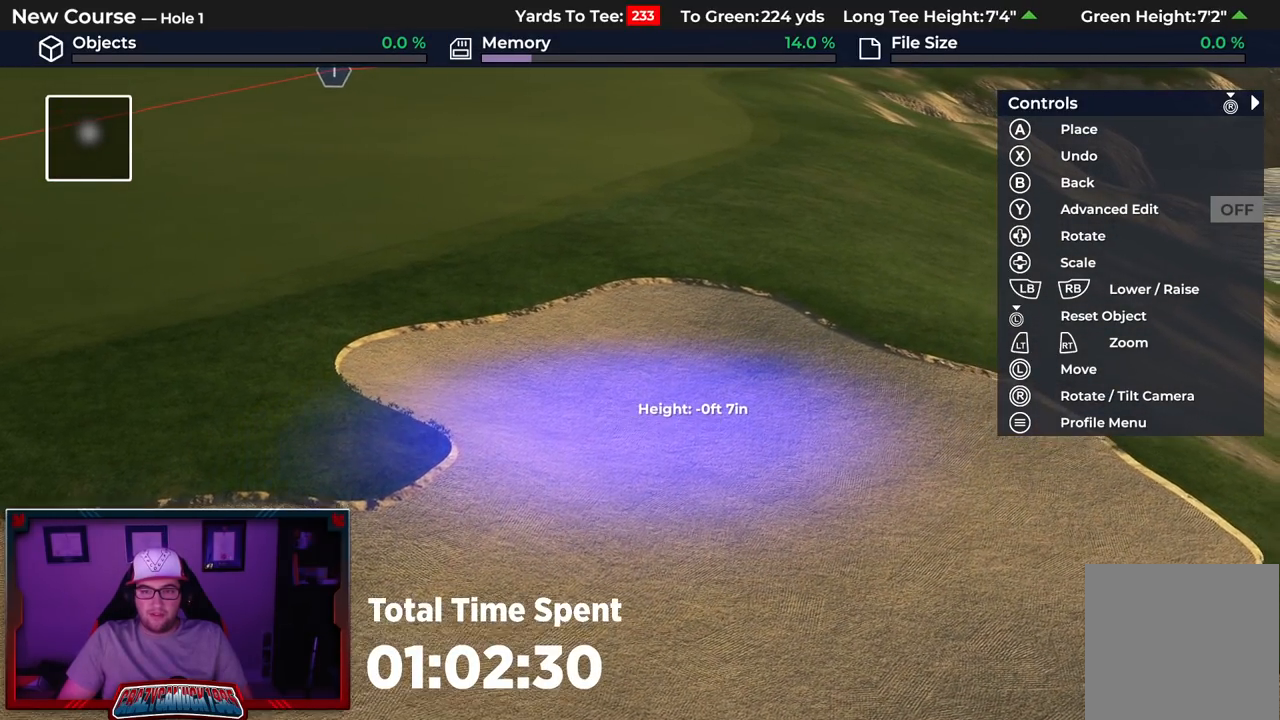
{"buttons": [], "left_stick": "center", "right_stick": "center", "events": [[283, "left_stick", "center"], [317, "A", "up"]]}
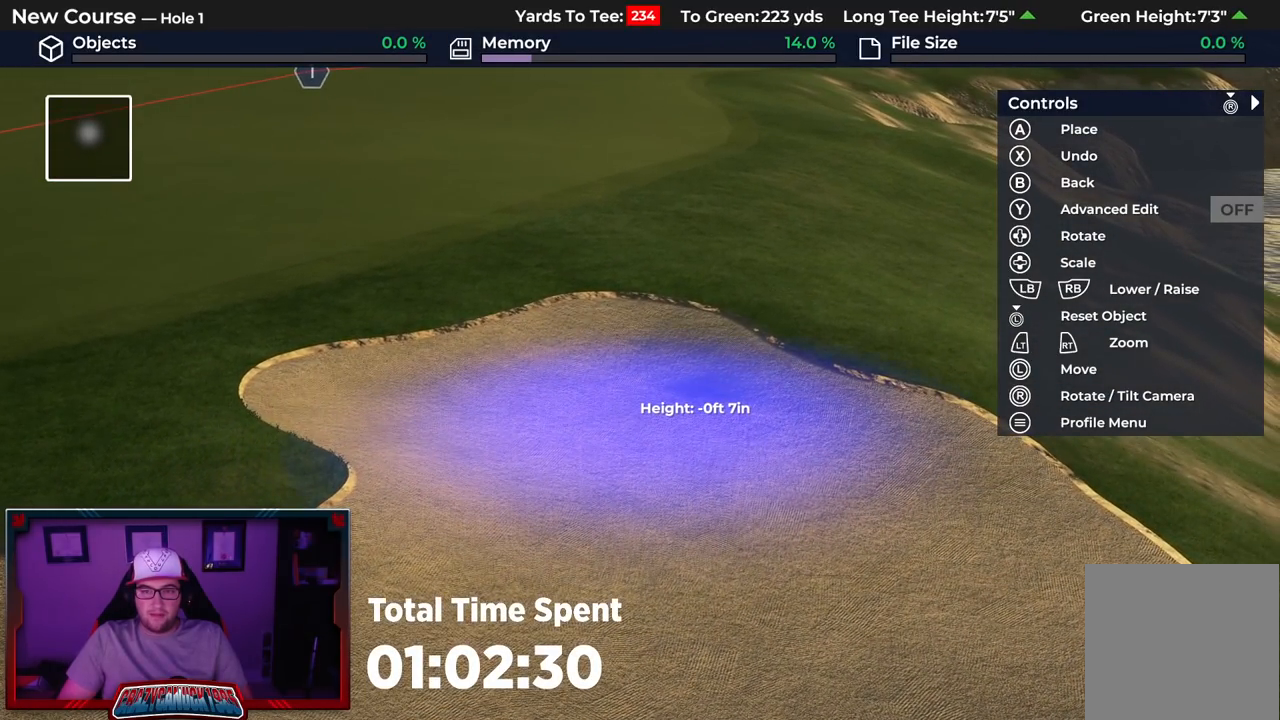
{"buttons": [], "left_stick": "down-right", "right_stick": "center", "events": [[350, "left_stick", "down"], [500, "left_stick", "down-right"]]}
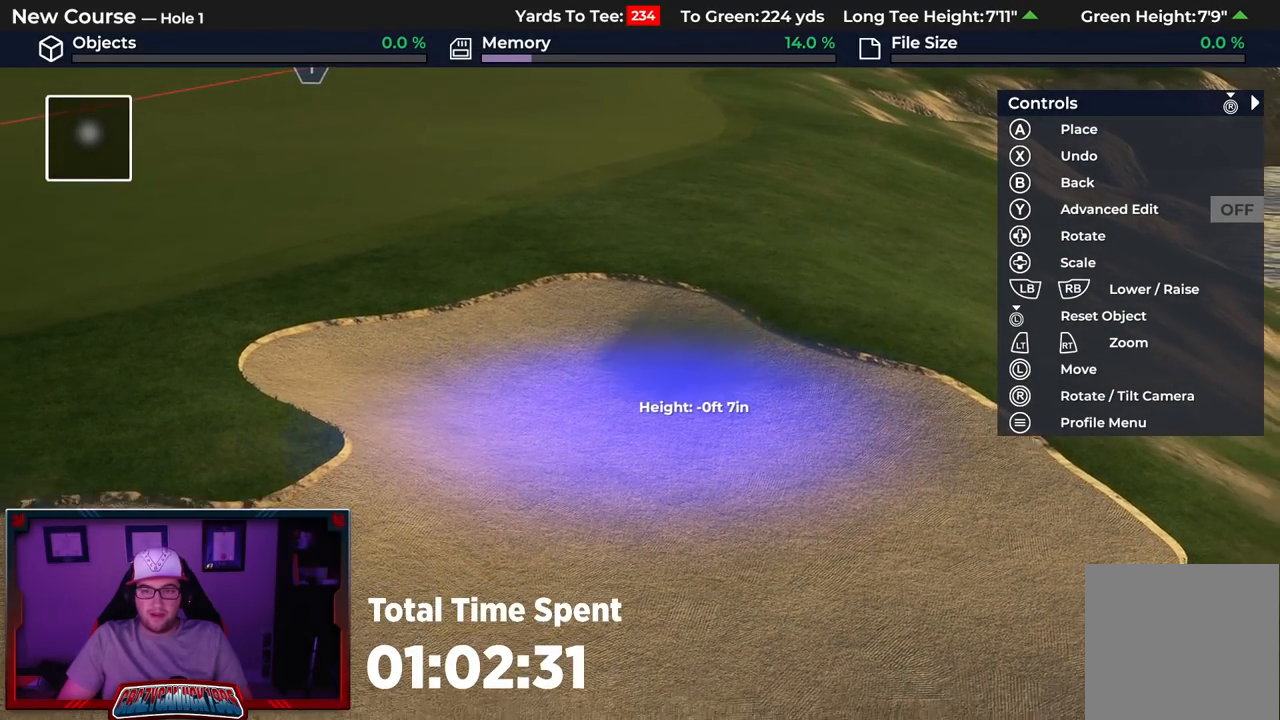
{"buttons": ["A"], "left_stick": "center", "right_stick": "center", "events": [[417, "left_stick", "center"], [450, "A", "down"]]}
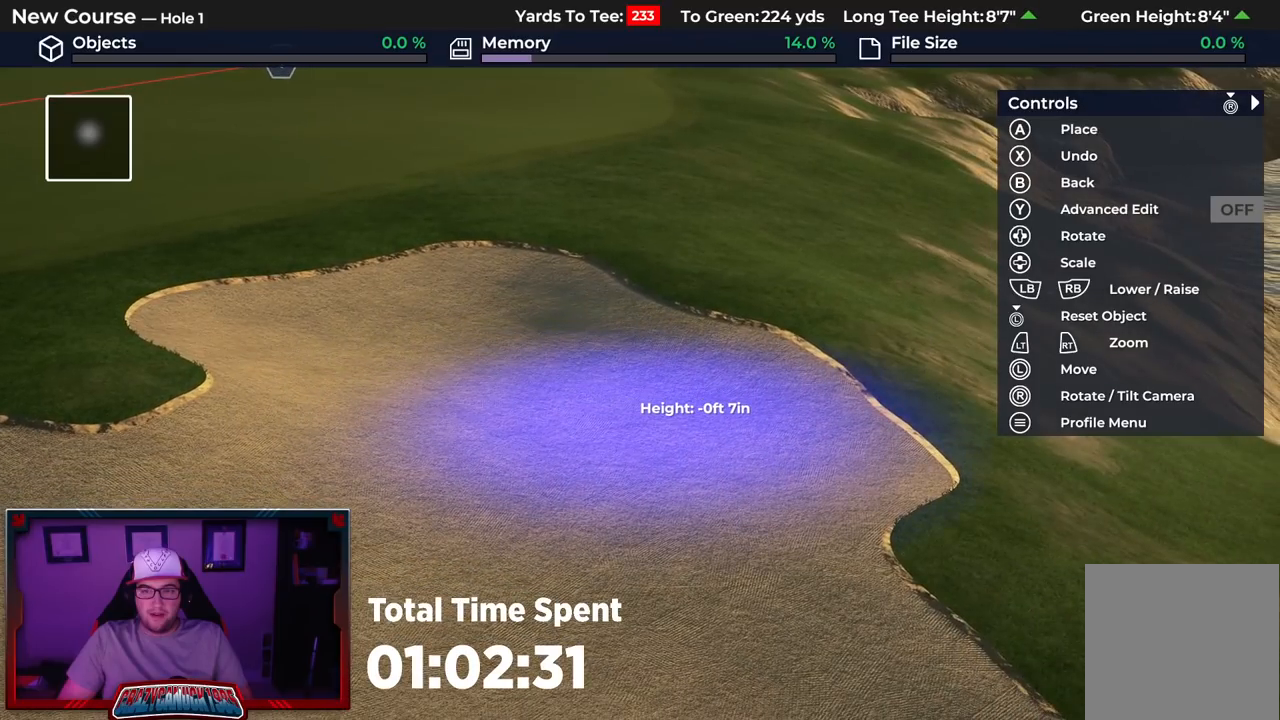
{"buttons": [], "left_stick": "center", "right_stick": "center", "events": [[67, "A", "up"]]}
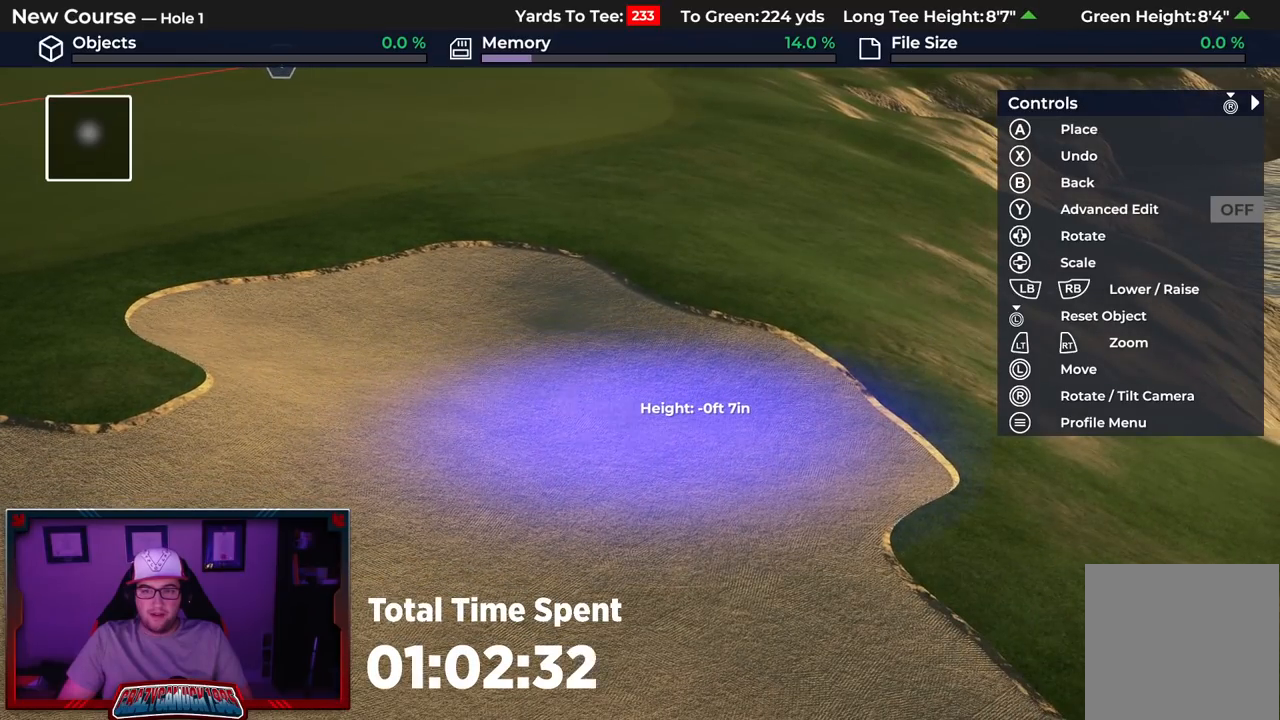
{"buttons": [], "left_stick": "down", "right_stick": "center", "events": [[33, "left_stick", "down"]]}
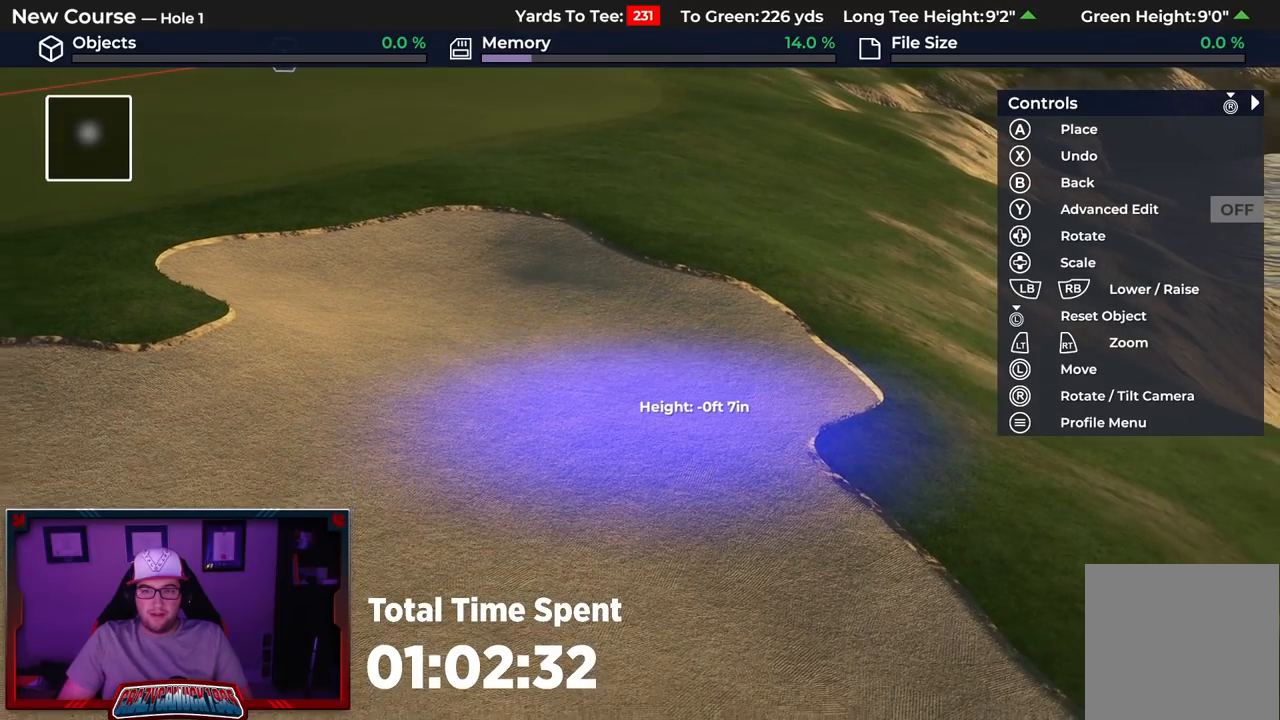
{"buttons": [], "left_stick": "center", "right_stick": "center", "events": [[33, "left_stick", "center"], [50, "A", "down"], [183, "A", "up"]]}
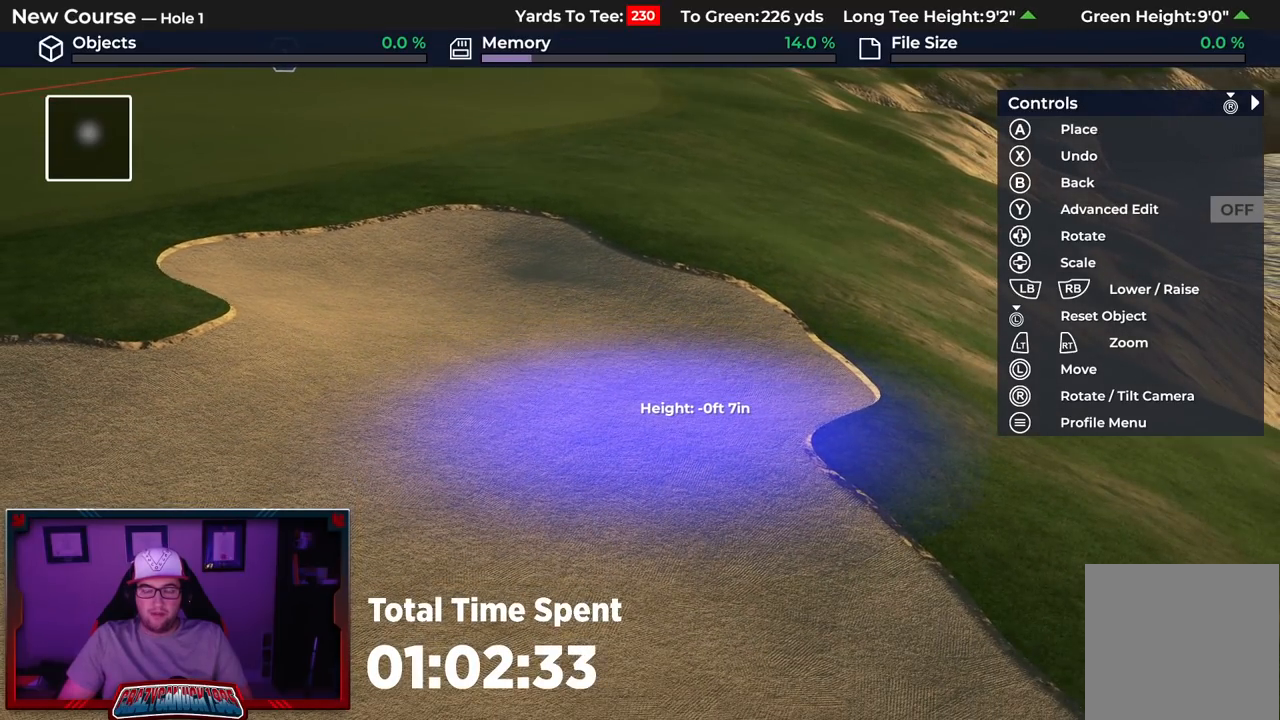
{"buttons": [], "left_stick": "down-left", "right_stick": "center", "events": [[167, "left_stick", "down"], [283, "left_stick", "down-left"]]}
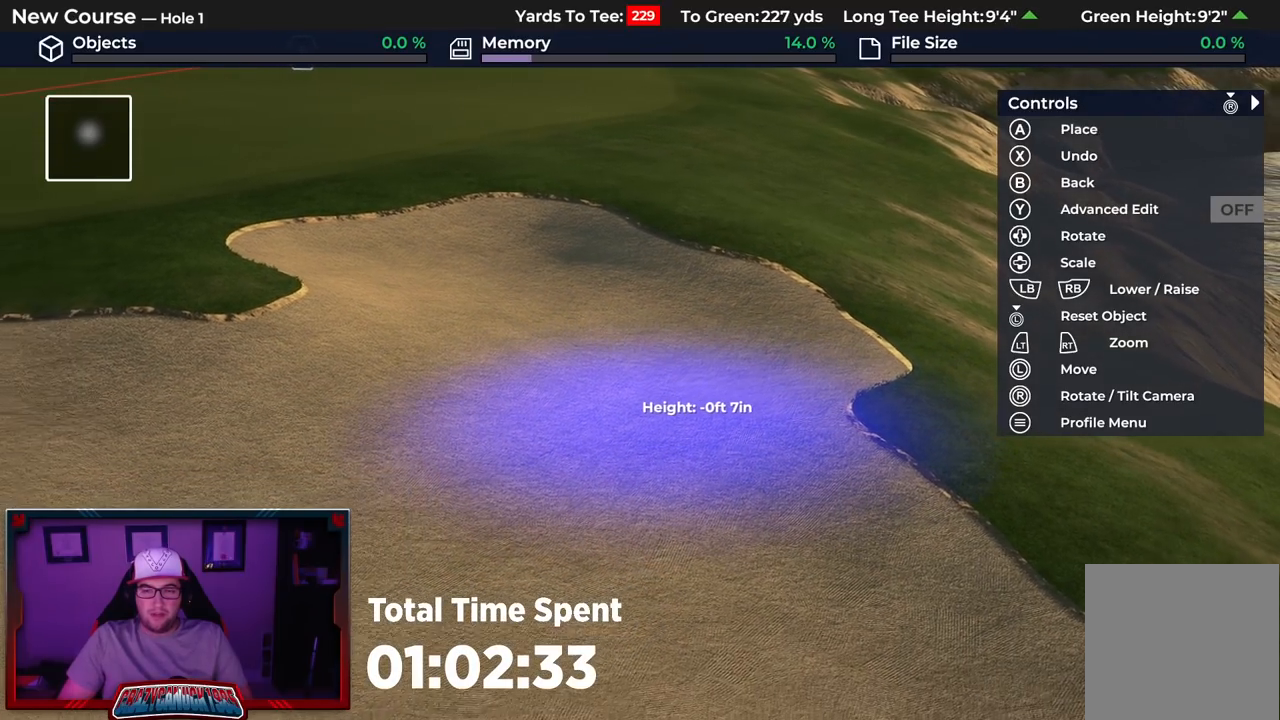
{"buttons": [], "left_stick": "center", "right_stick": "center", "events": [[50, "A", "down"], [117, "left_stick", "center"], [150, "A", "up"]]}
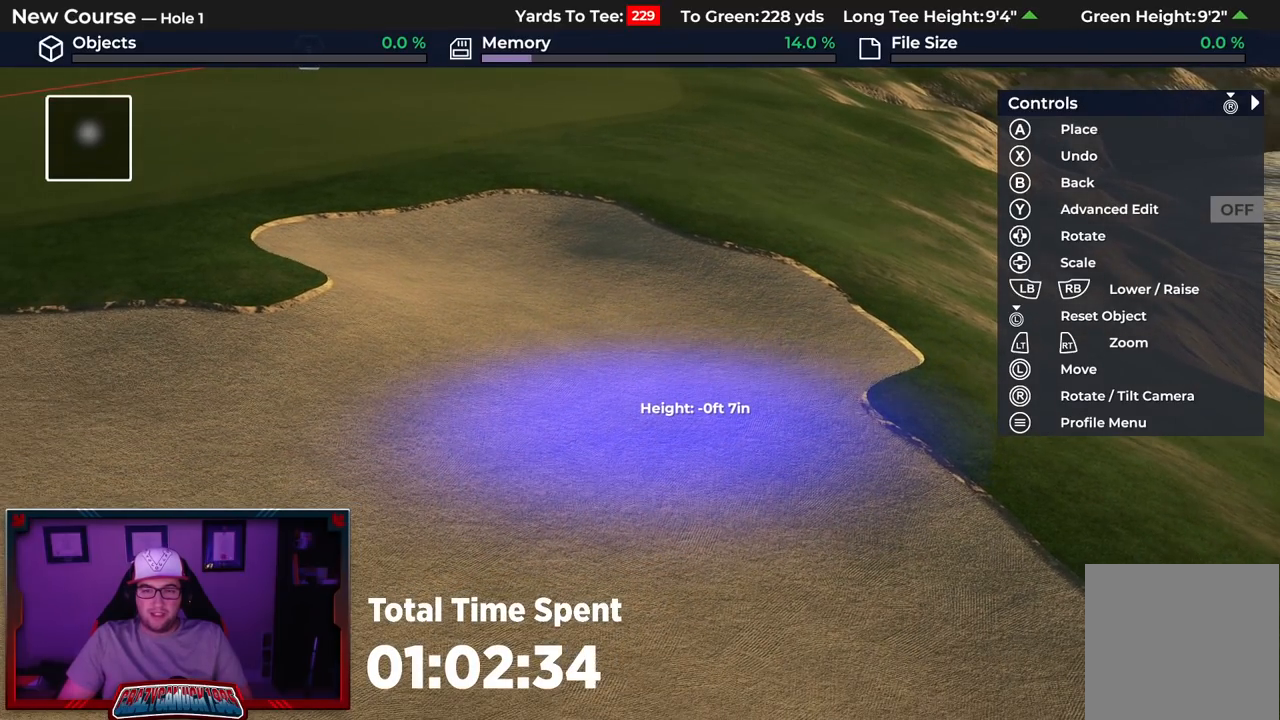
{"buttons": [], "left_stick": "up-left", "right_stick": "center", "events": [[167, "left_stick", "left"], [350, "left_stick", "up-left"]]}
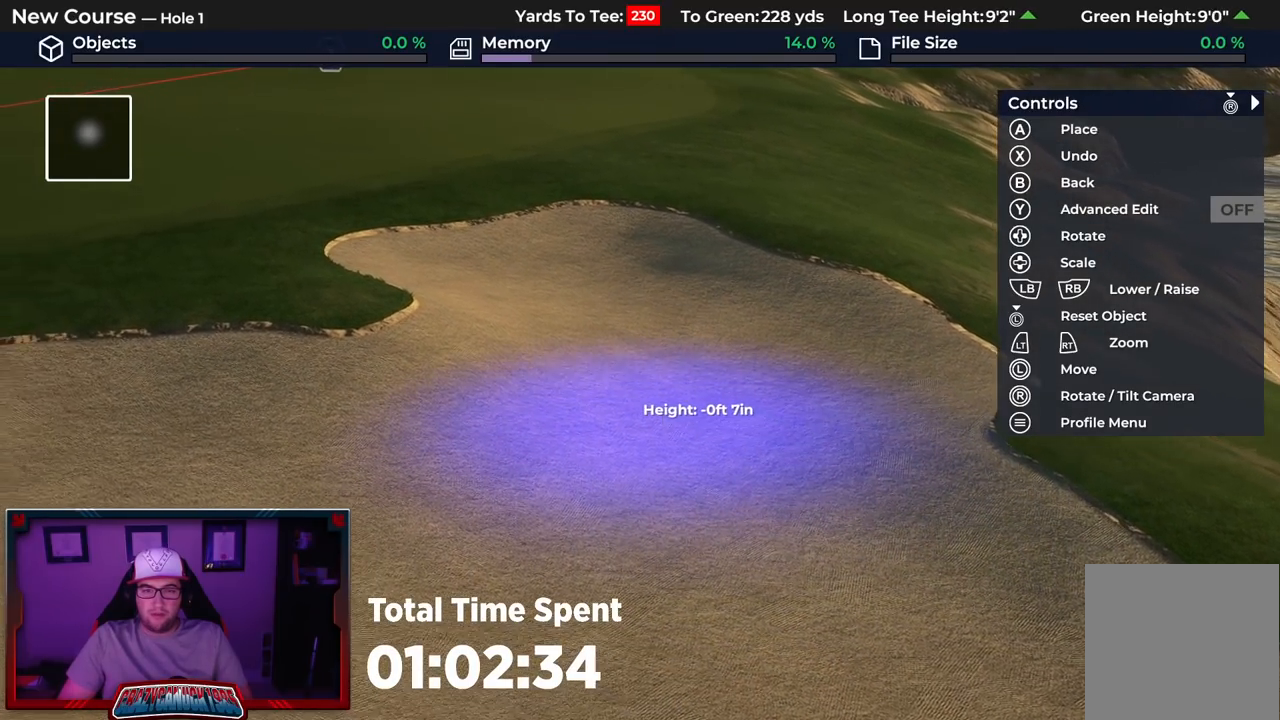
{"buttons": [], "left_stick": "center", "right_stick": "center", "events": [[117, "left_stick", "center"], [167, "A", "down"], [300, "A", "up"]]}
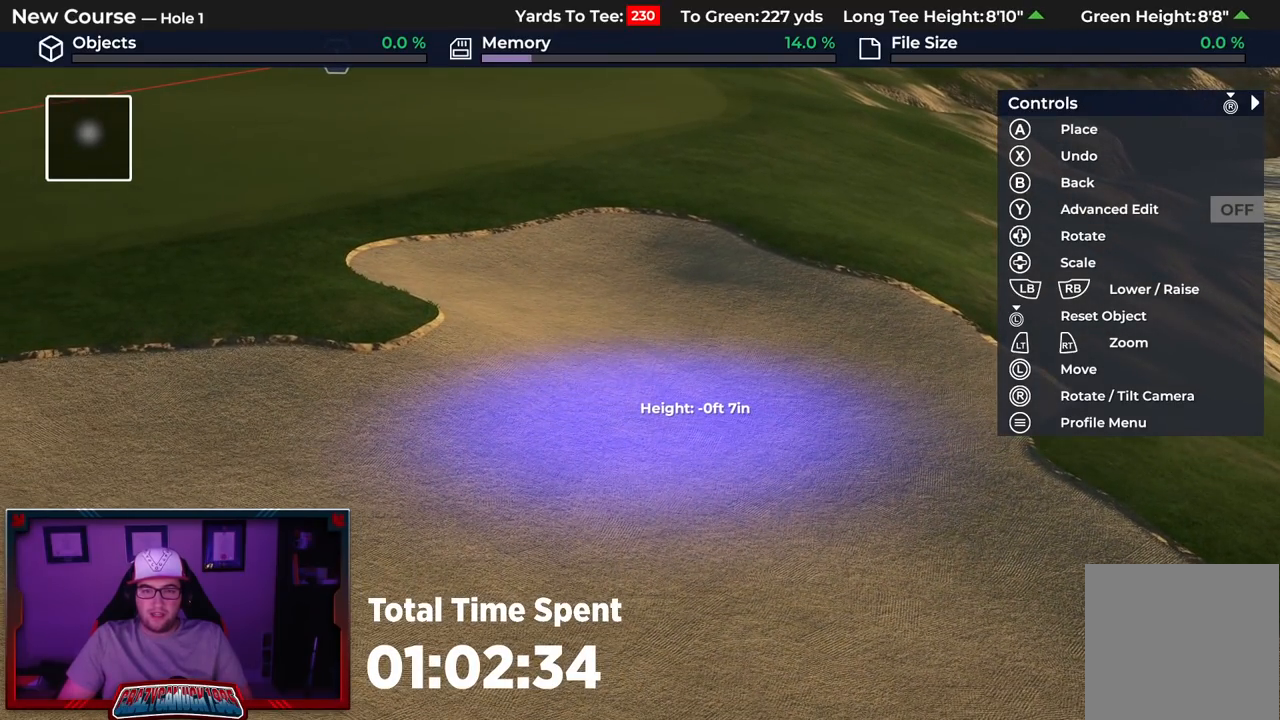
{"buttons": [], "left_stick": "down", "right_stick": "center", "events": [[183, "left_stick", "down"]]}
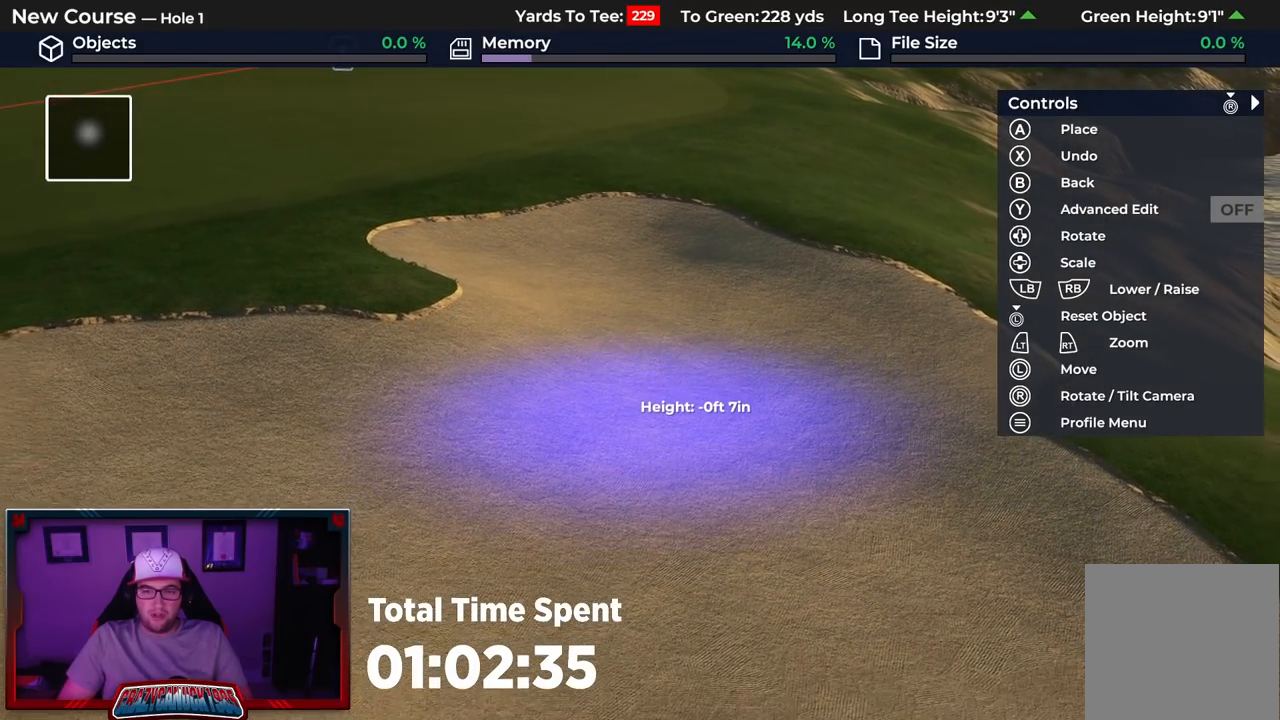
{"buttons": ["A"], "left_stick": "center", "right_stick": "center", "events": [[117, "left_stick", "down-right"], [383, "left_stick", "center"], [400, "A", "down"]]}
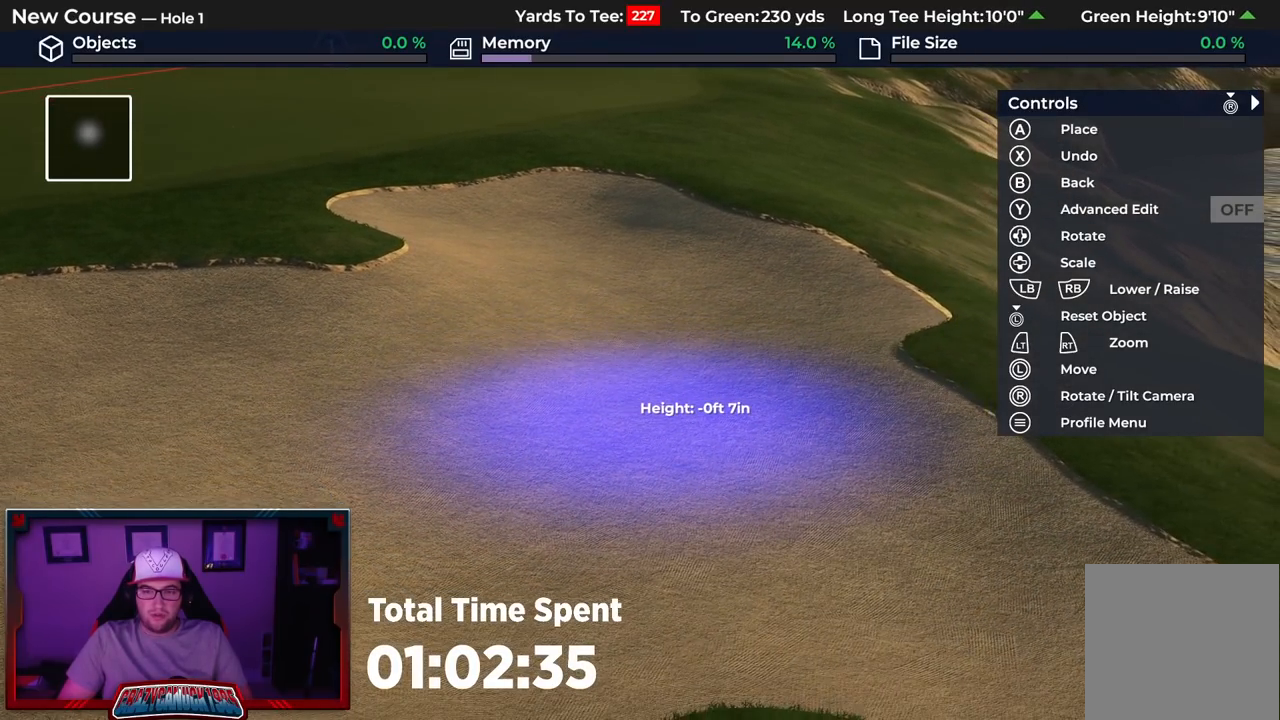
{"buttons": [], "left_stick": "center", "right_stick": "center", "events": [[17, "A", "up"]]}
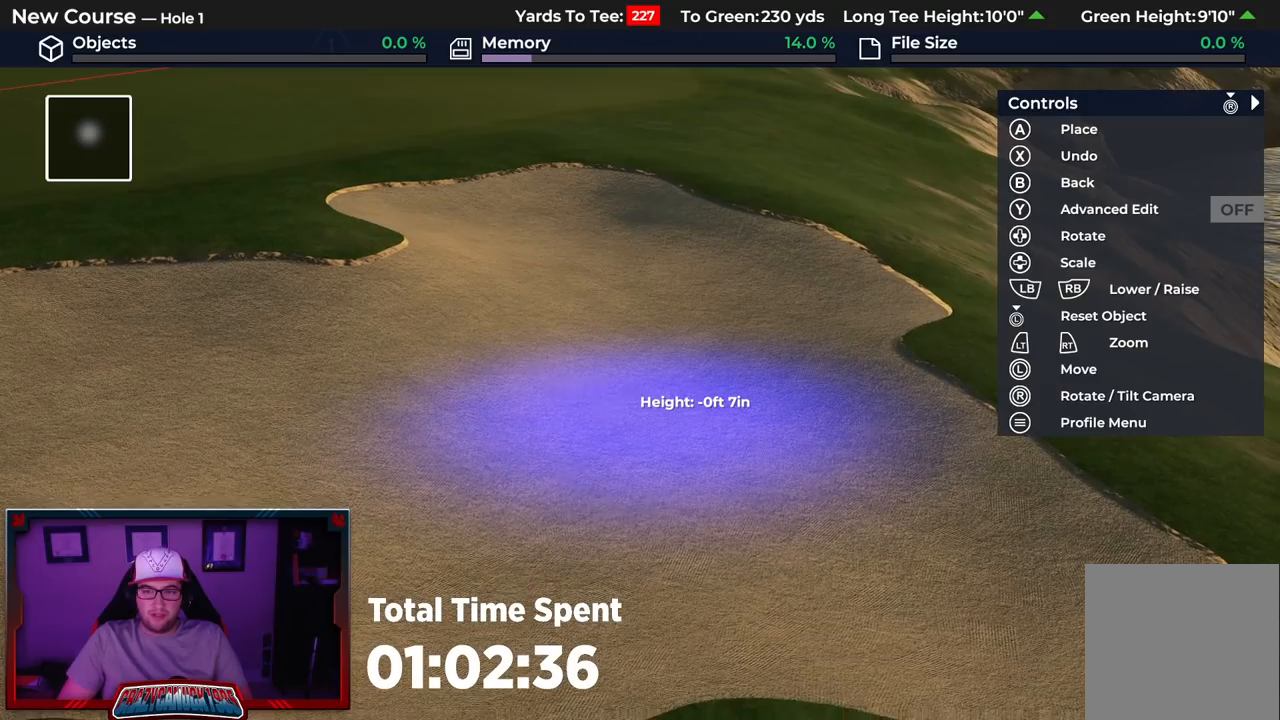
{"buttons": [], "left_stick": "down-right", "right_stick": "center", "events": [[83, "left_stick", "down-right"]]}
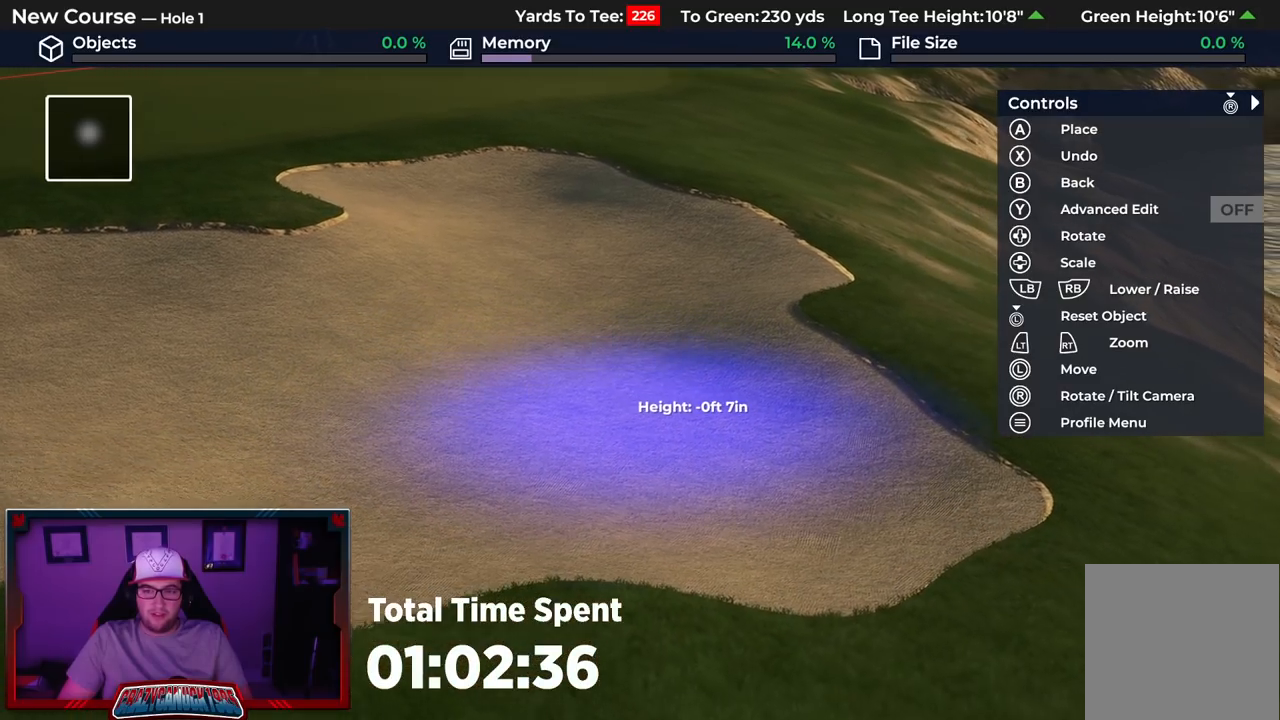
{"buttons": [], "left_stick": "center", "right_stick": "center", "events": [[83, "A", "down"], [133, "left_stick", "center"], [217, "A", "up"]]}
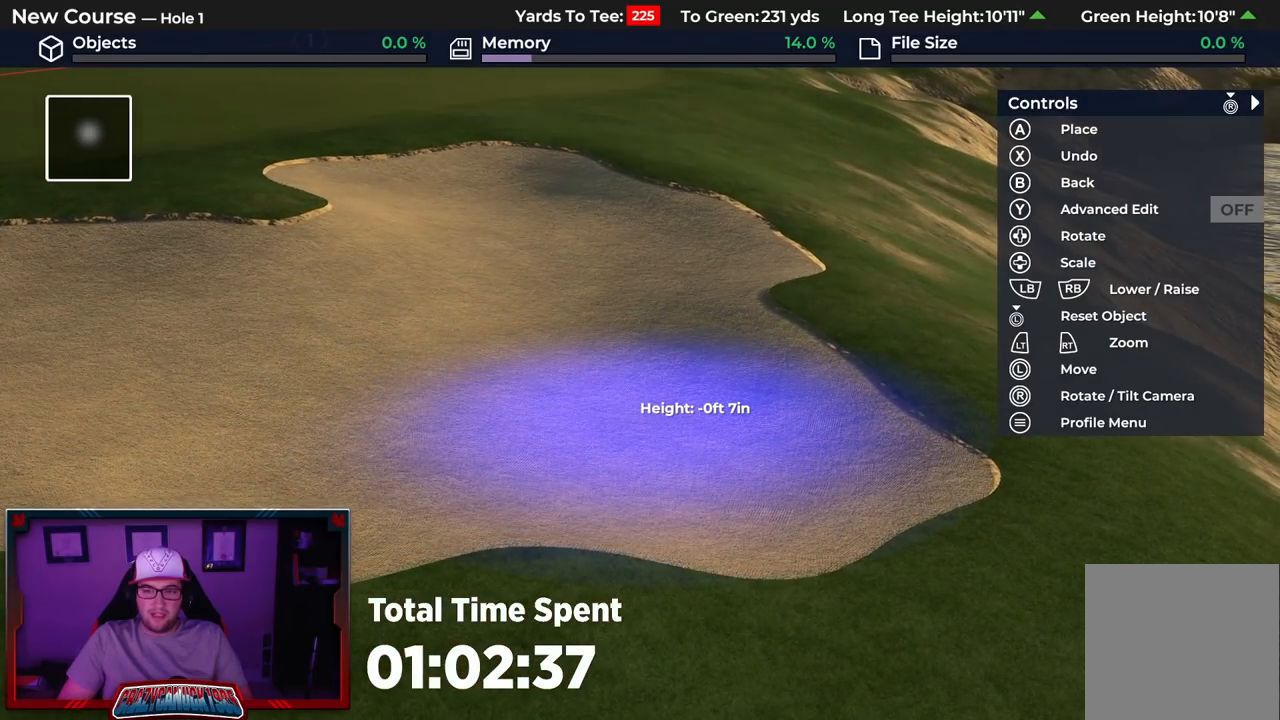
{"buttons": [], "left_stick": "down", "right_stick": "center", "events": [[167, "left_stick", "down"]]}
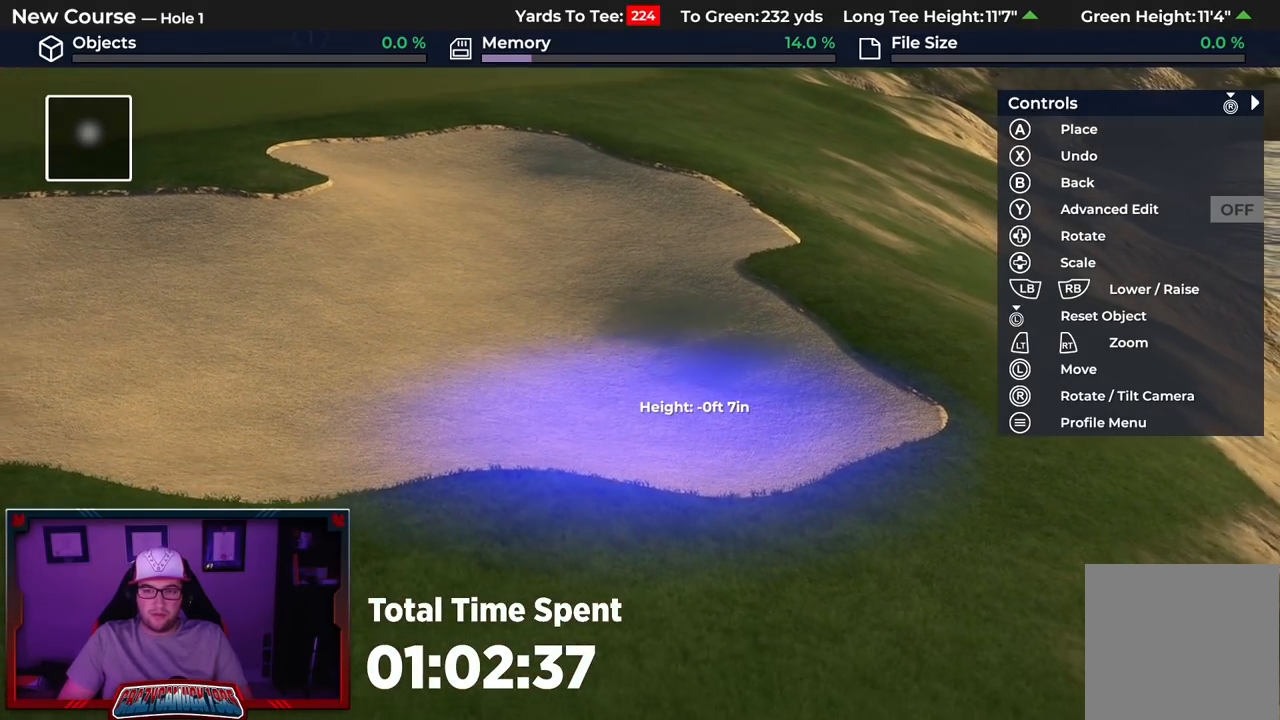
{"buttons": [], "left_stick": "center", "right_stick": "center", "events": [[183, "left_stick", "center"], [367, "A", "down"], [450, "A", "up"]]}